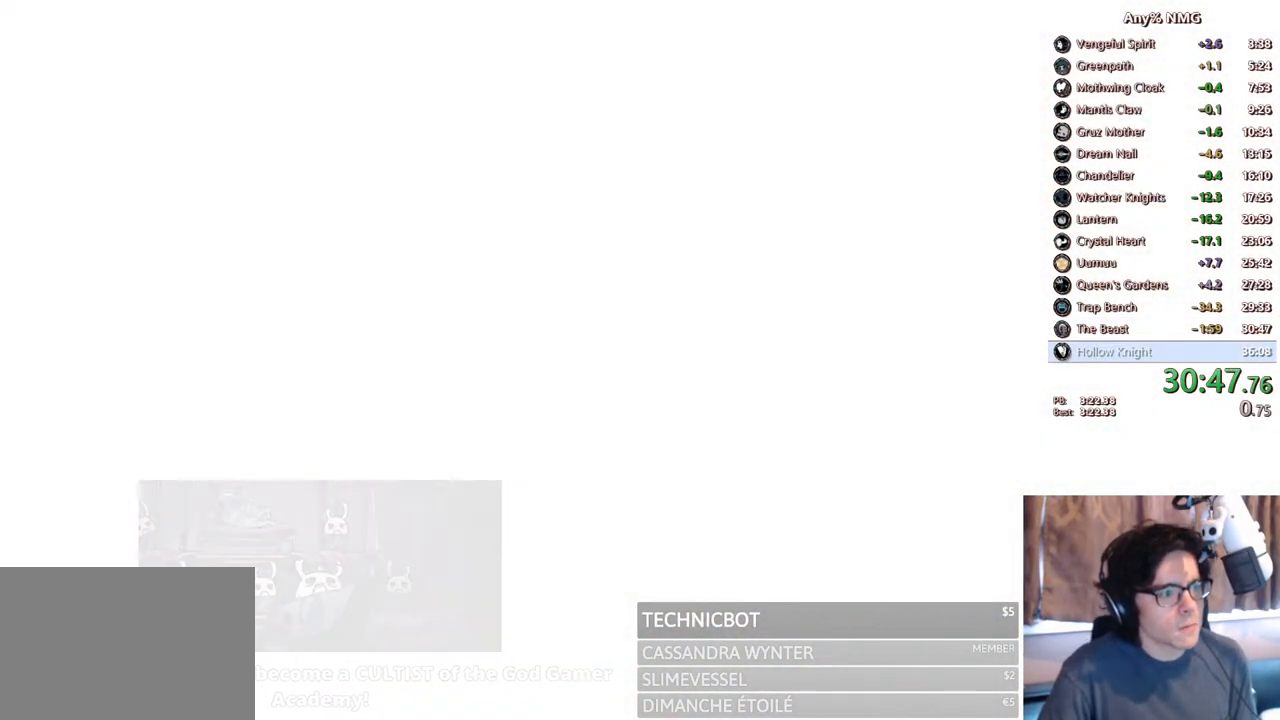
Gameplay with a controller (Xbox layout); each line is a JSON object with the inputs held at the frame after it. "events" lists button and stick changes between this image and that frame as [ms after this image, input, new state], when the widget could be followed in between. Not read: HOME R3 SHARE.
{"buttons": ["X"], "left_stick": "center", "right_stick": "center", "events": [[33, "X", "up"], [50, "A", "down"], [217, "A", "up"], [233, "X", "down"], [333, "X", "up"], [350, "A", "down"], [467, "A", "up"], [500, "X", "down"]]}
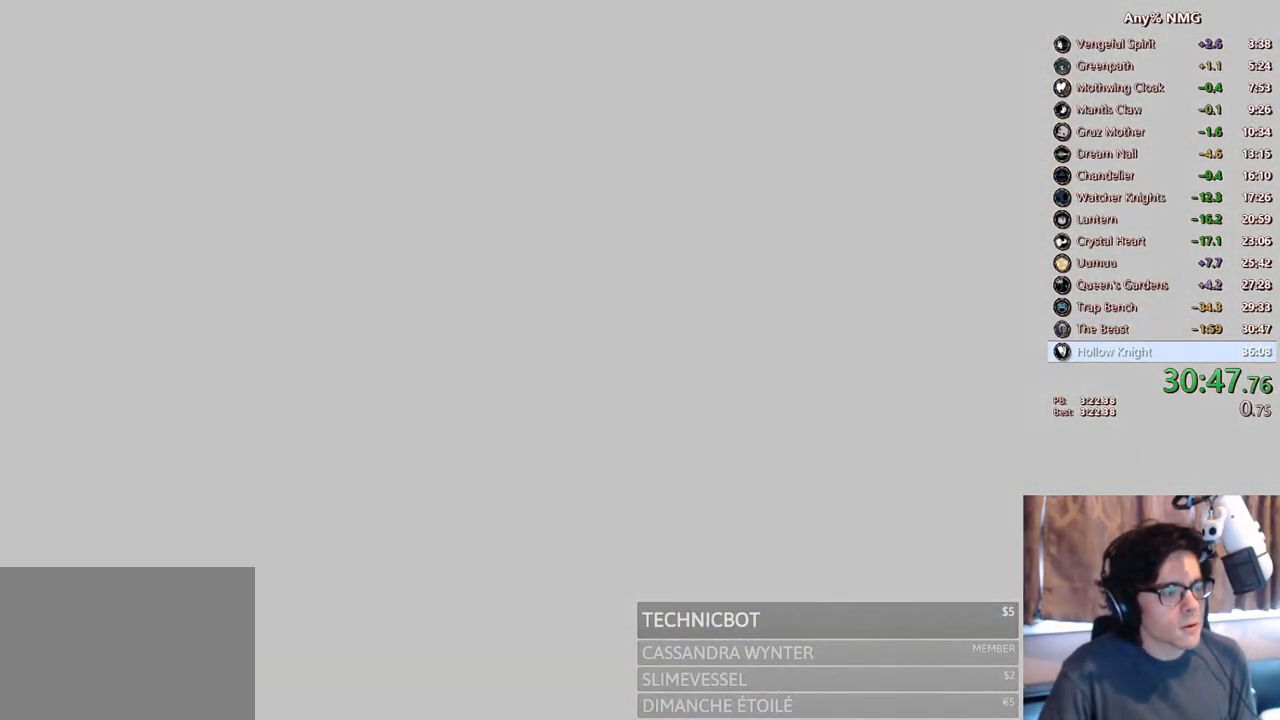
{"buttons": ["A"], "left_stick": "center", "right_stick": "center", "events": [[83, "X", "up"], [100, "A", "down"], [150, "A", "up"], [183, "X", "down"], [233, "A", "down"], [250, "X", "up"], [283, "A", "up"], [333, "X", "down"], [450, "X", "up"], [483, "A", "down"]]}
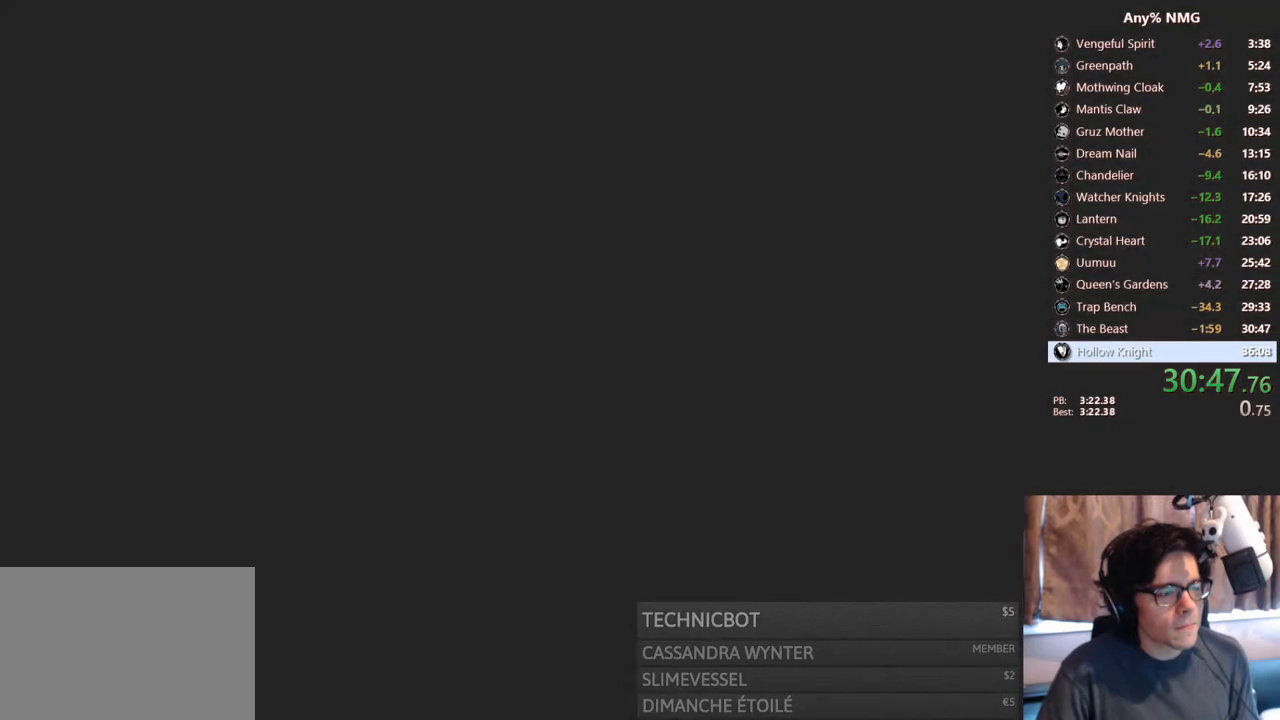
{"buttons": [], "left_stick": "center", "right_stick": "center", "events": [[117, "A", "up"], [183, "A", "down"], [317, "A", "up"]]}
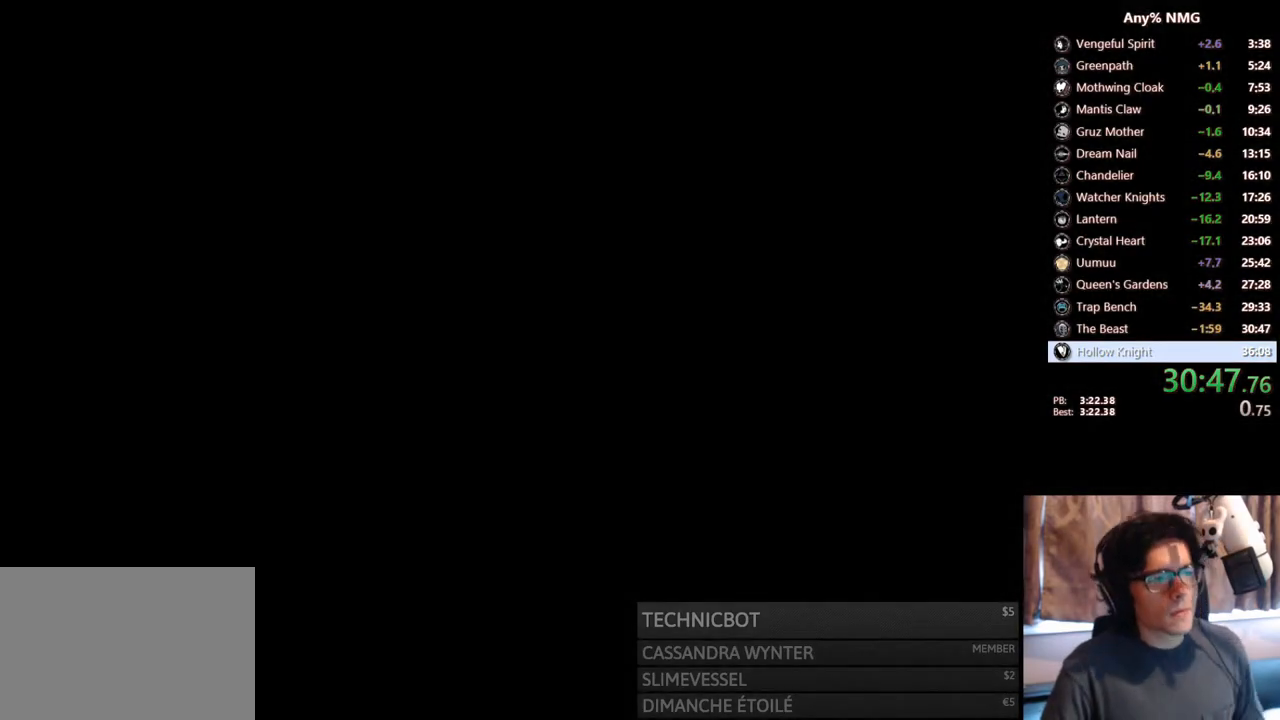
{"buttons": [], "left_stick": "center", "right_stick": "center", "events": []}
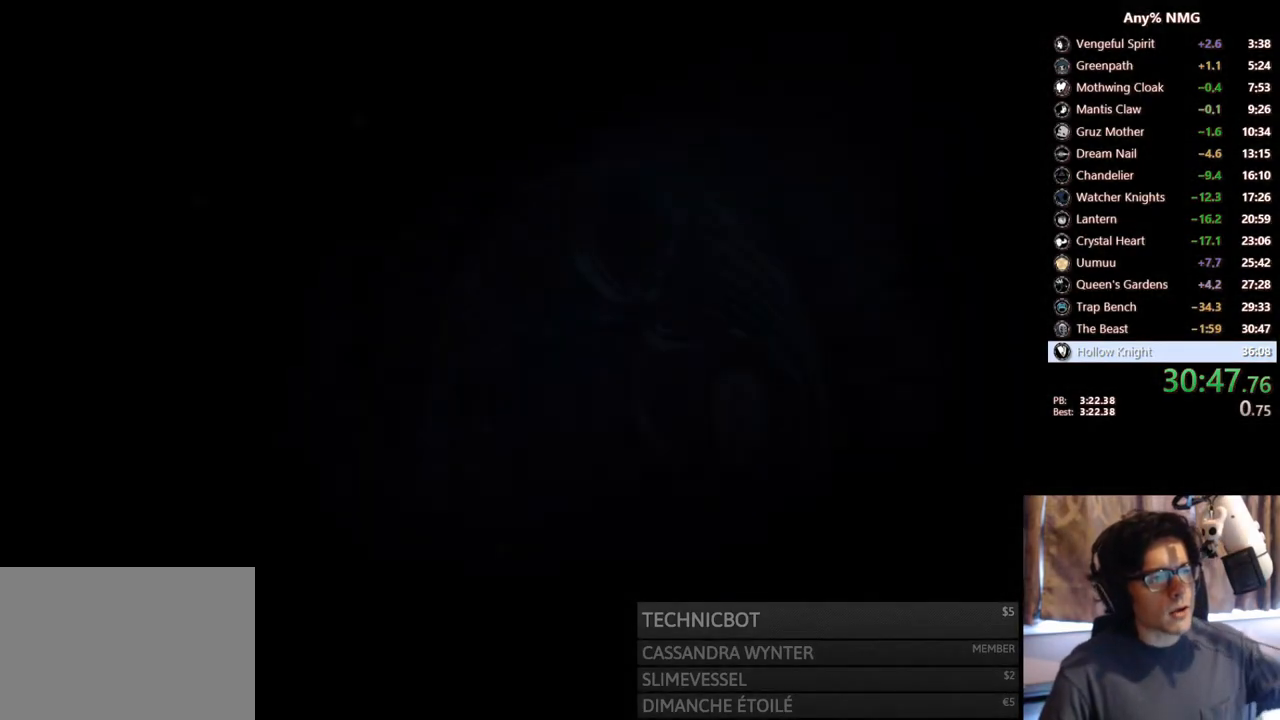
{"buttons": [], "left_stick": "center", "right_stick": "center", "events": []}
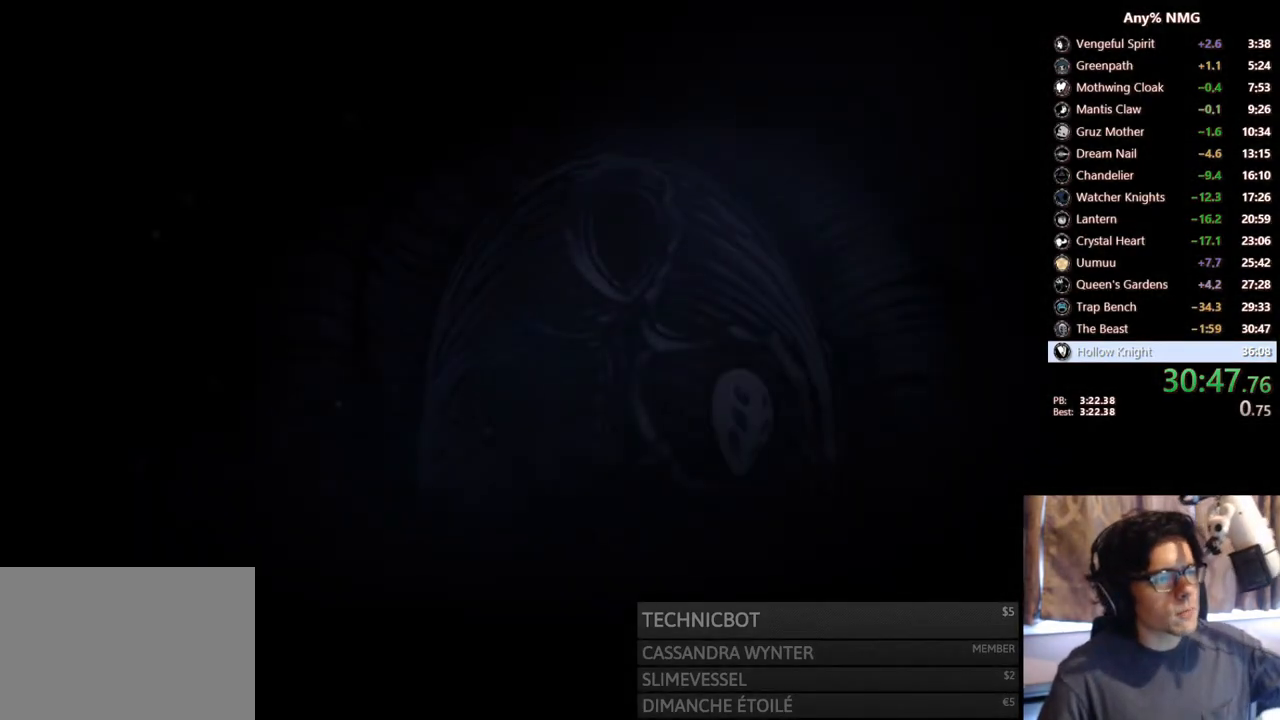
{"buttons": [], "left_stick": "center", "right_stick": "center", "events": []}
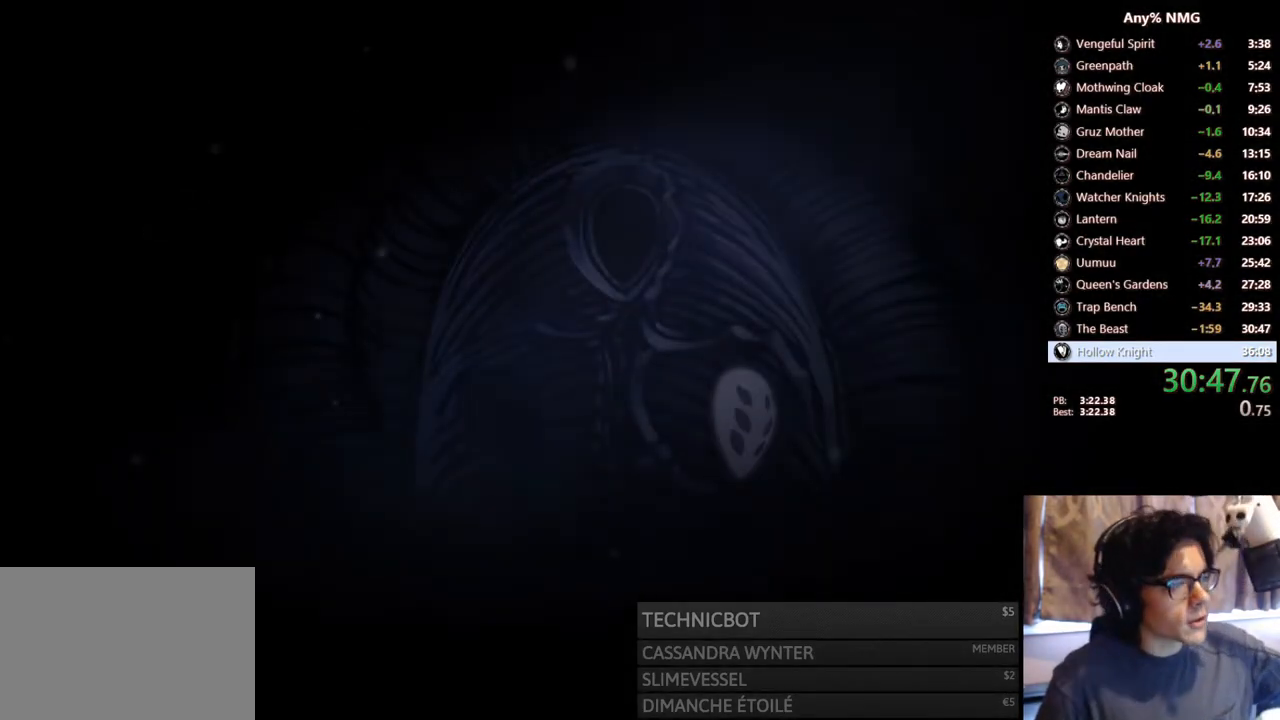
{"buttons": [], "left_stick": "center", "right_stick": "center", "events": []}
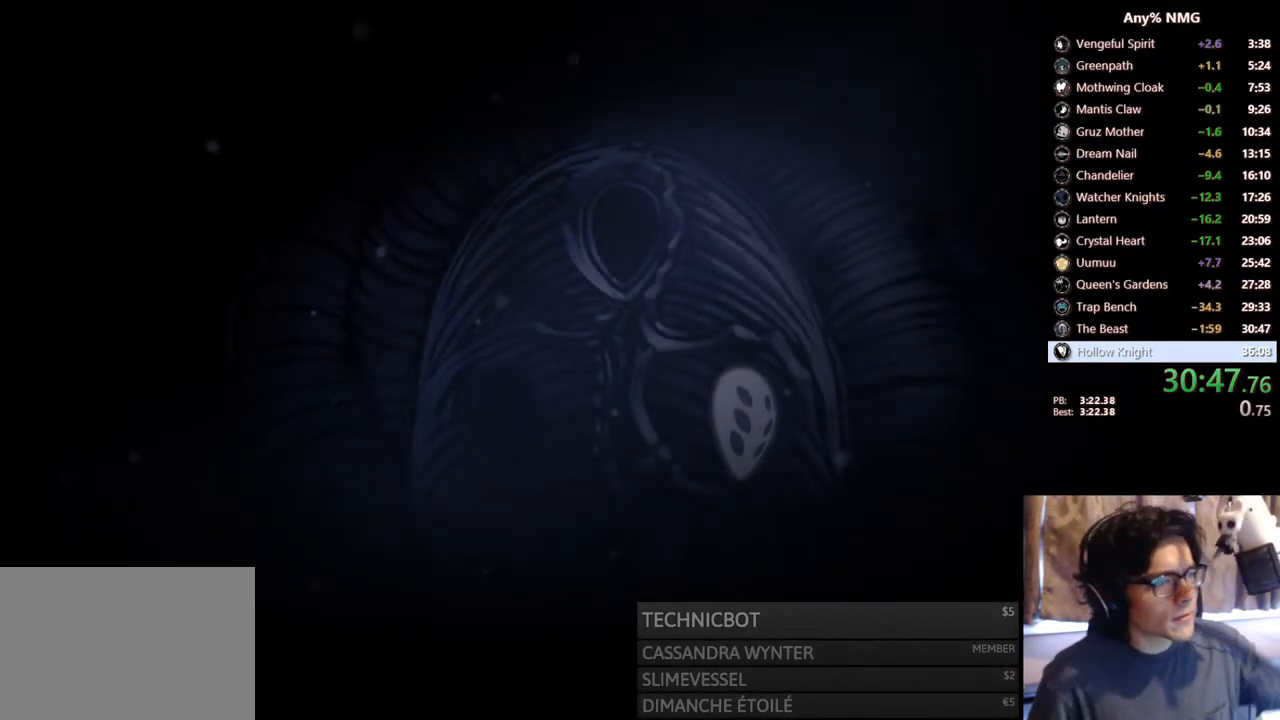
{"buttons": [], "left_stick": "center", "right_stick": "center", "events": []}
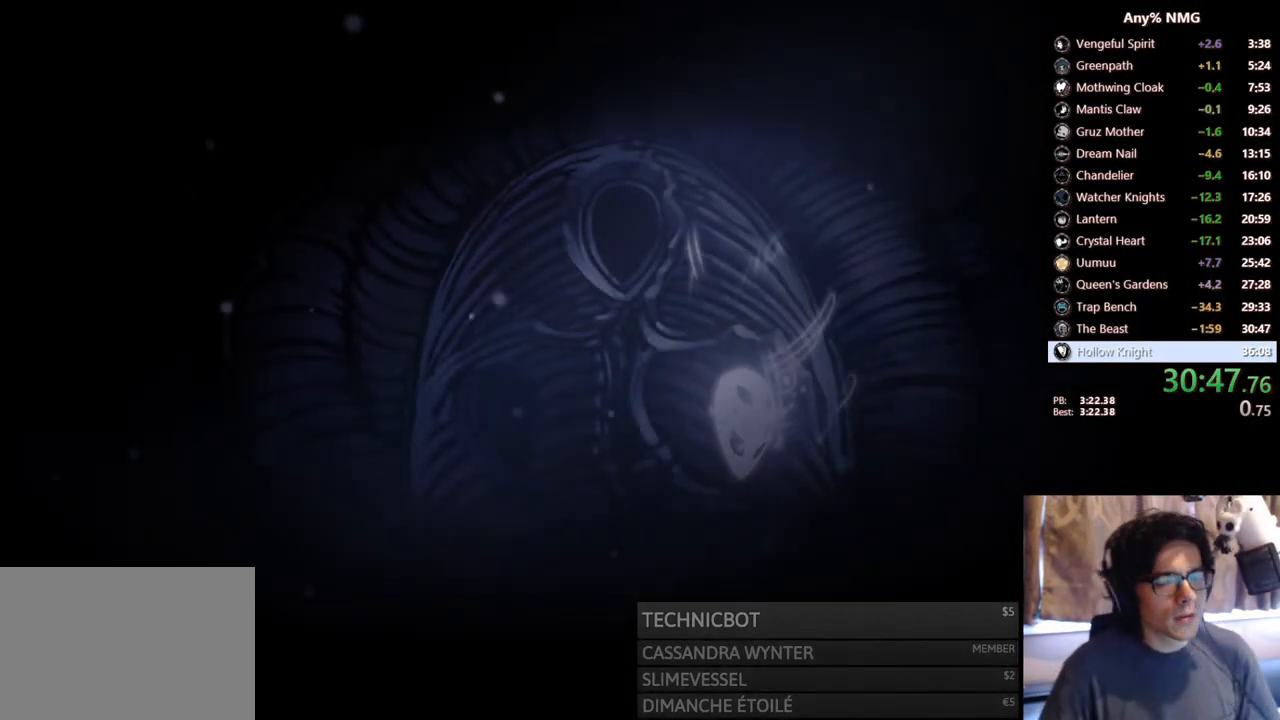
{"buttons": ["X"], "left_stick": "center", "right_stick": "center", "events": [[150, "A", "down"], [283, "A", "up"], [317, "A", "down"], [317, "X", "down"], [417, "X", "up"], [467, "A", "up"], [467, "X", "down"]]}